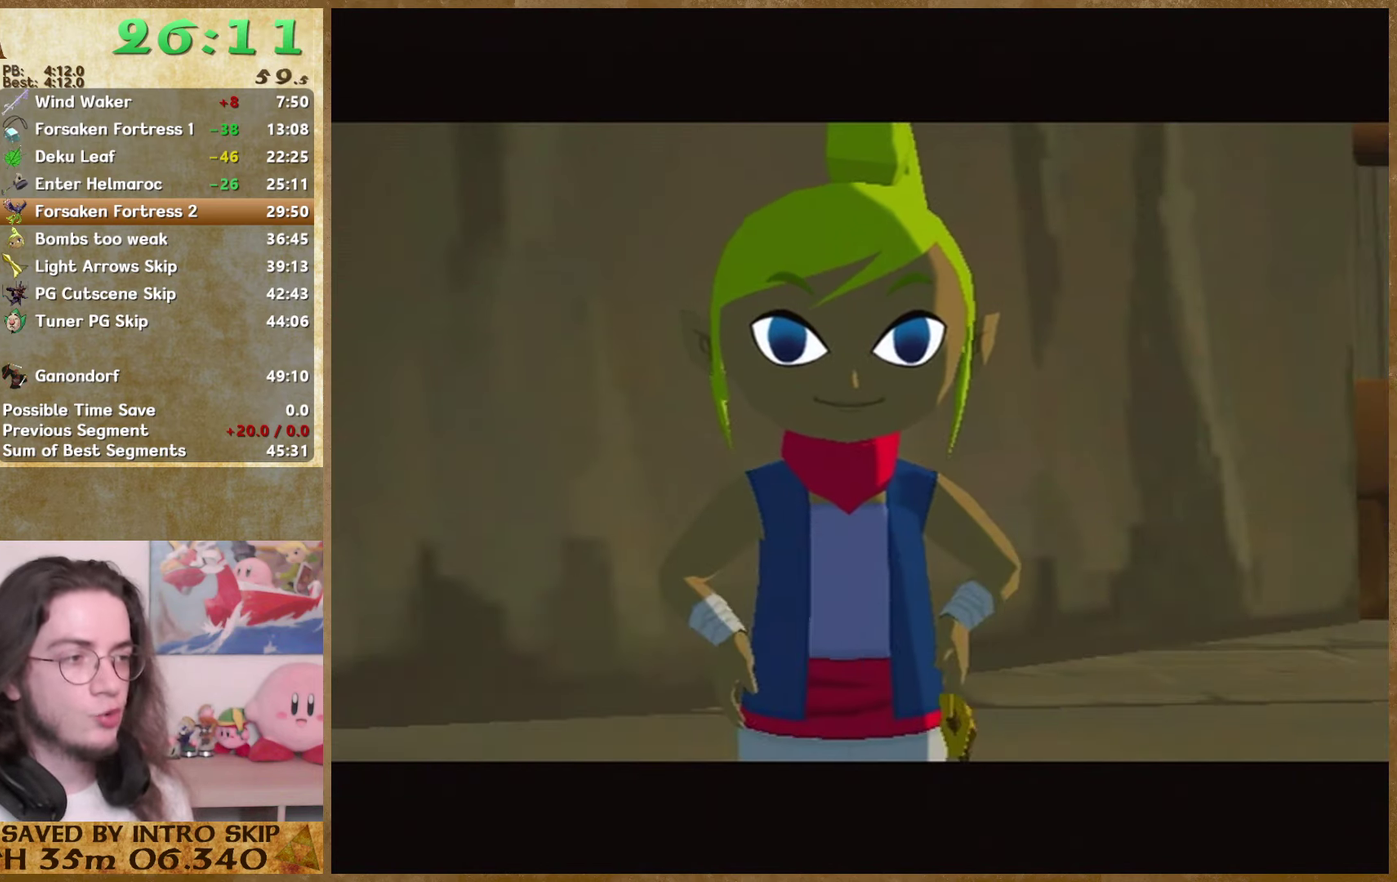
Gameplay with a controller (Nintendo layout); each line is a JSON object with the inputs held at the frame after it. "events" lists button and stick changes between this image and that frame as [ms after this image, input, new state], when the widget could be followed in between. Not read: L3 R3.
{"buttons": [], "left_stick": "center", "right_stick": "center", "events": [[33, "B", "up"], [100, "B", "down"], [167, "A", "down"], [167, "B", "up"], [233, "A", "up"], [233, "B", "down"], [333, "A", "down"], [333, "B", "up"], [400, "A", "up"], [400, "B", "down"], [467, "B", "up"]]}
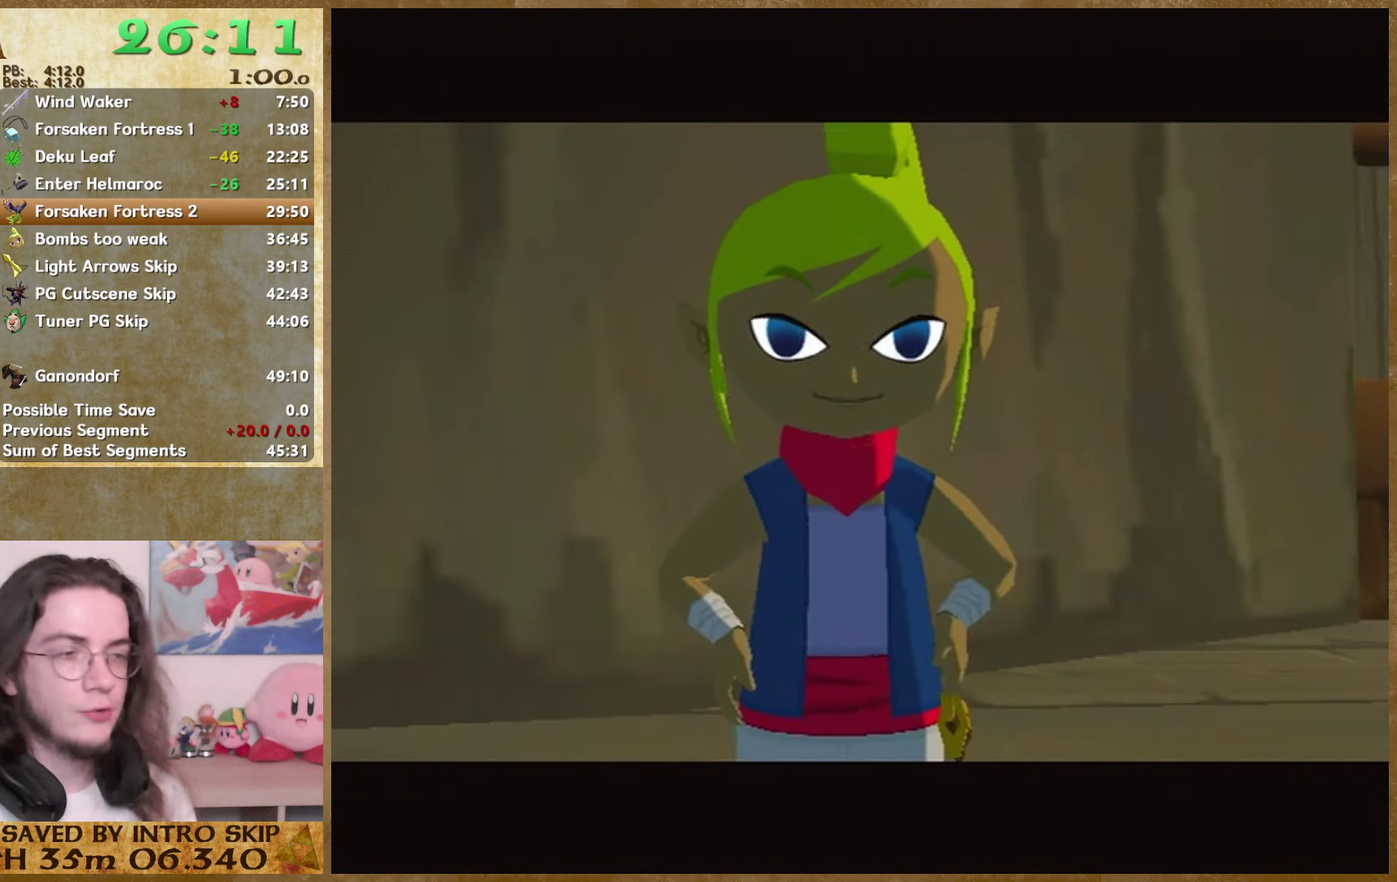
{"buttons": [], "left_stick": "center", "right_stick": "center", "events": []}
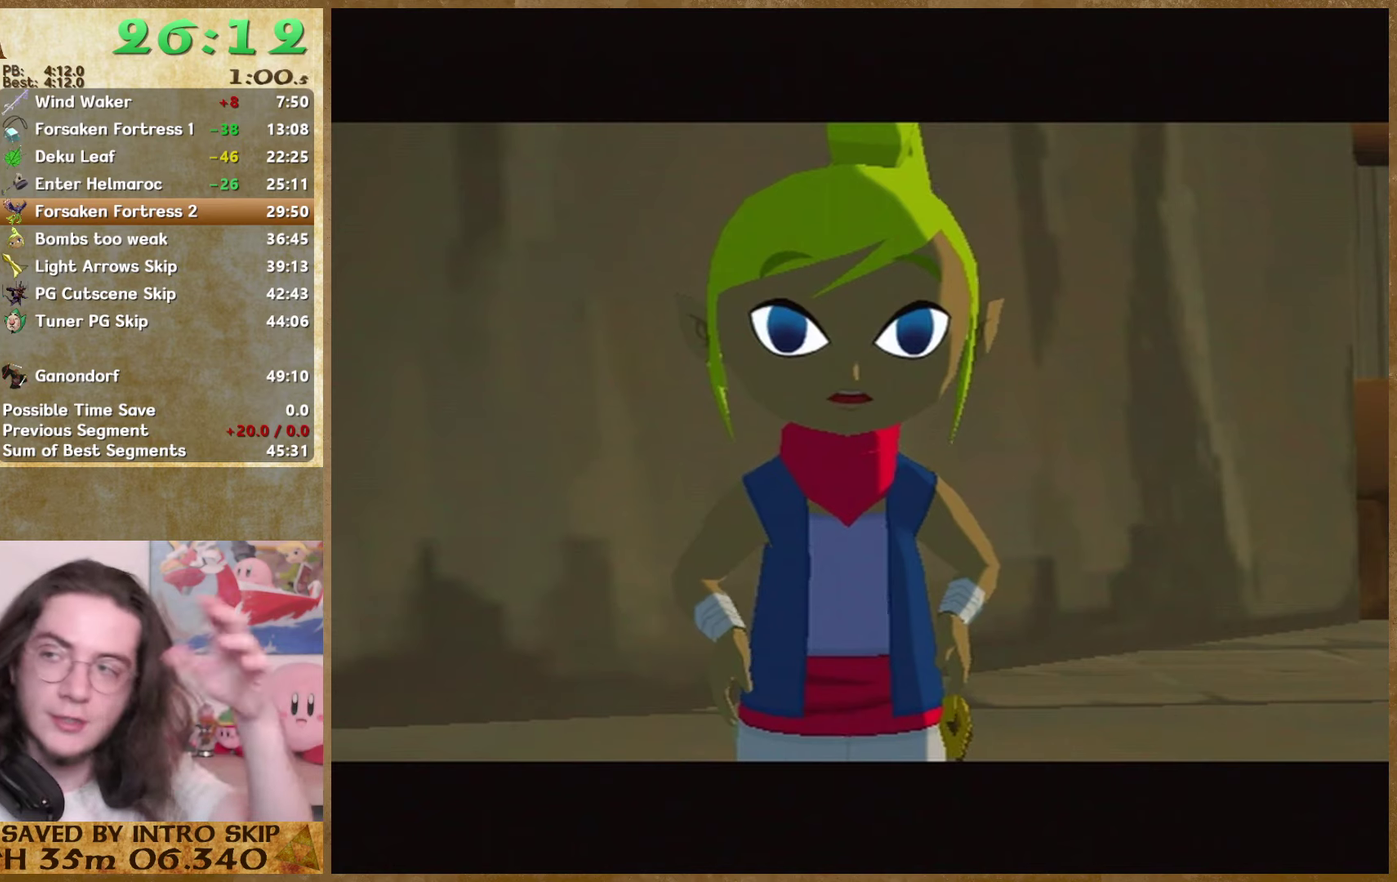
{"buttons": [], "left_stick": "center", "right_stick": "center", "events": []}
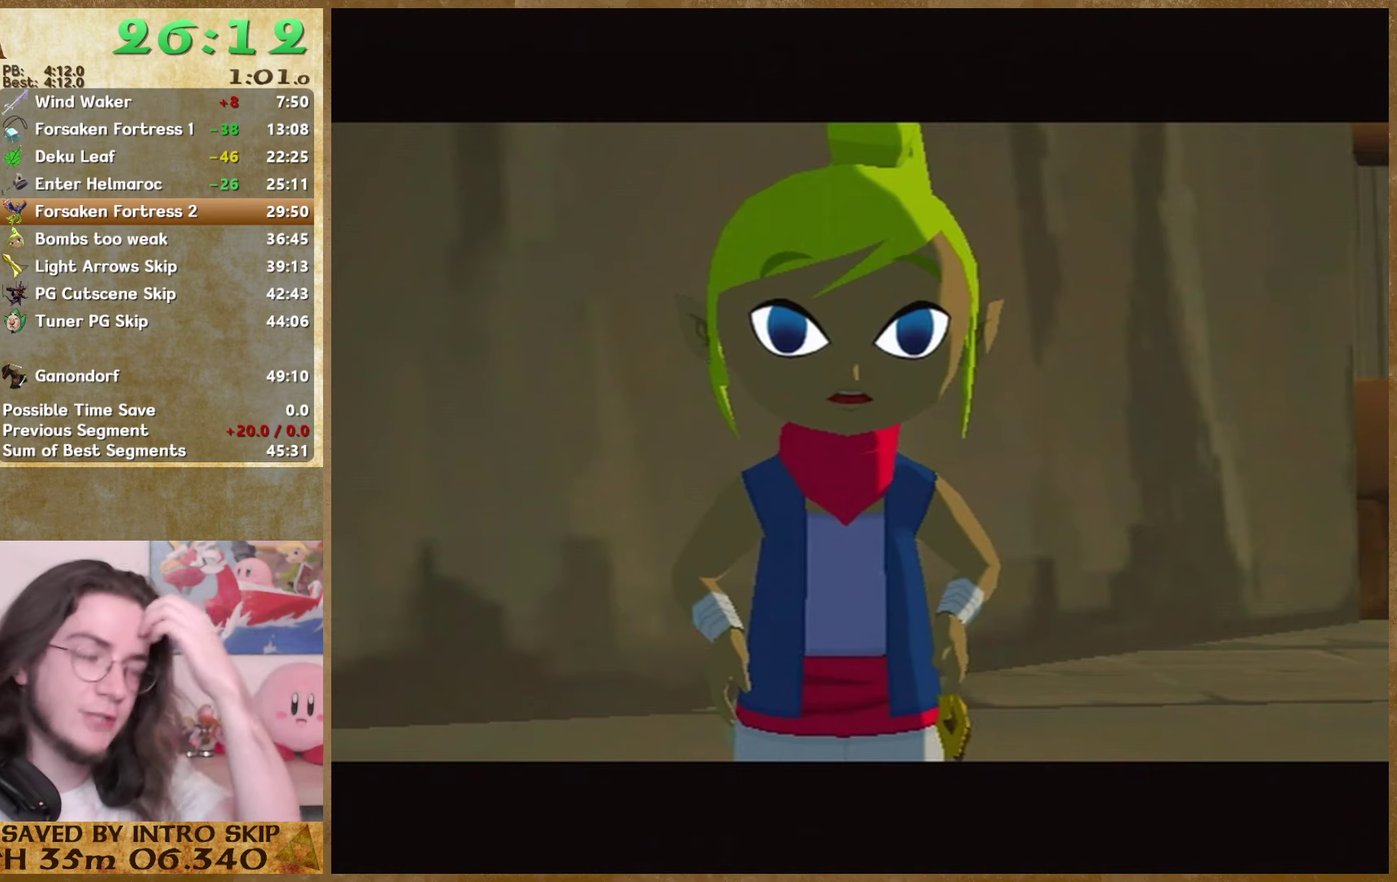
{"buttons": [], "left_stick": "center", "right_stick": "center", "events": []}
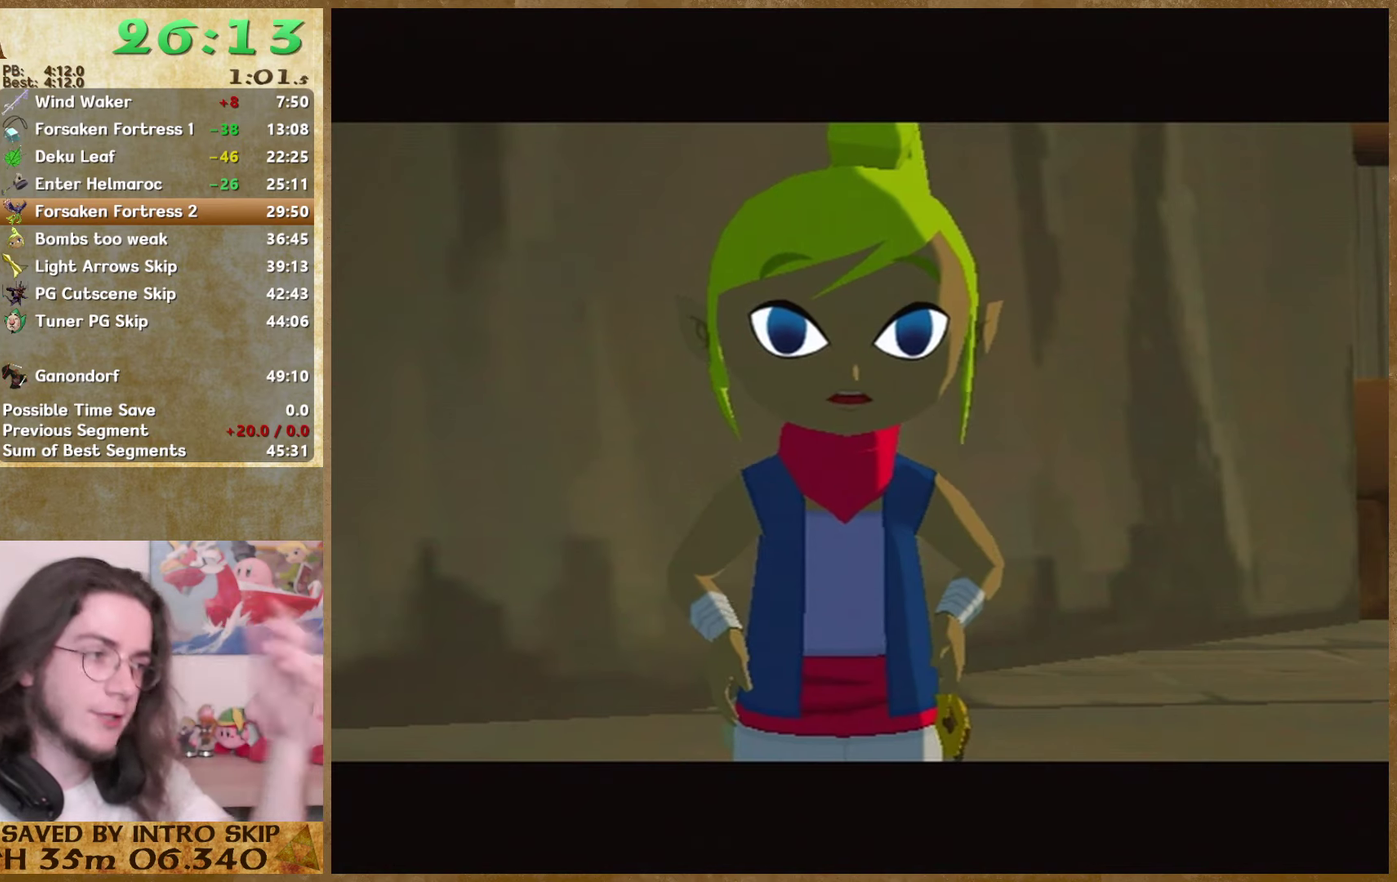
{"buttons": [], "left_stick": "center", "right_stick": "center", "events": []}
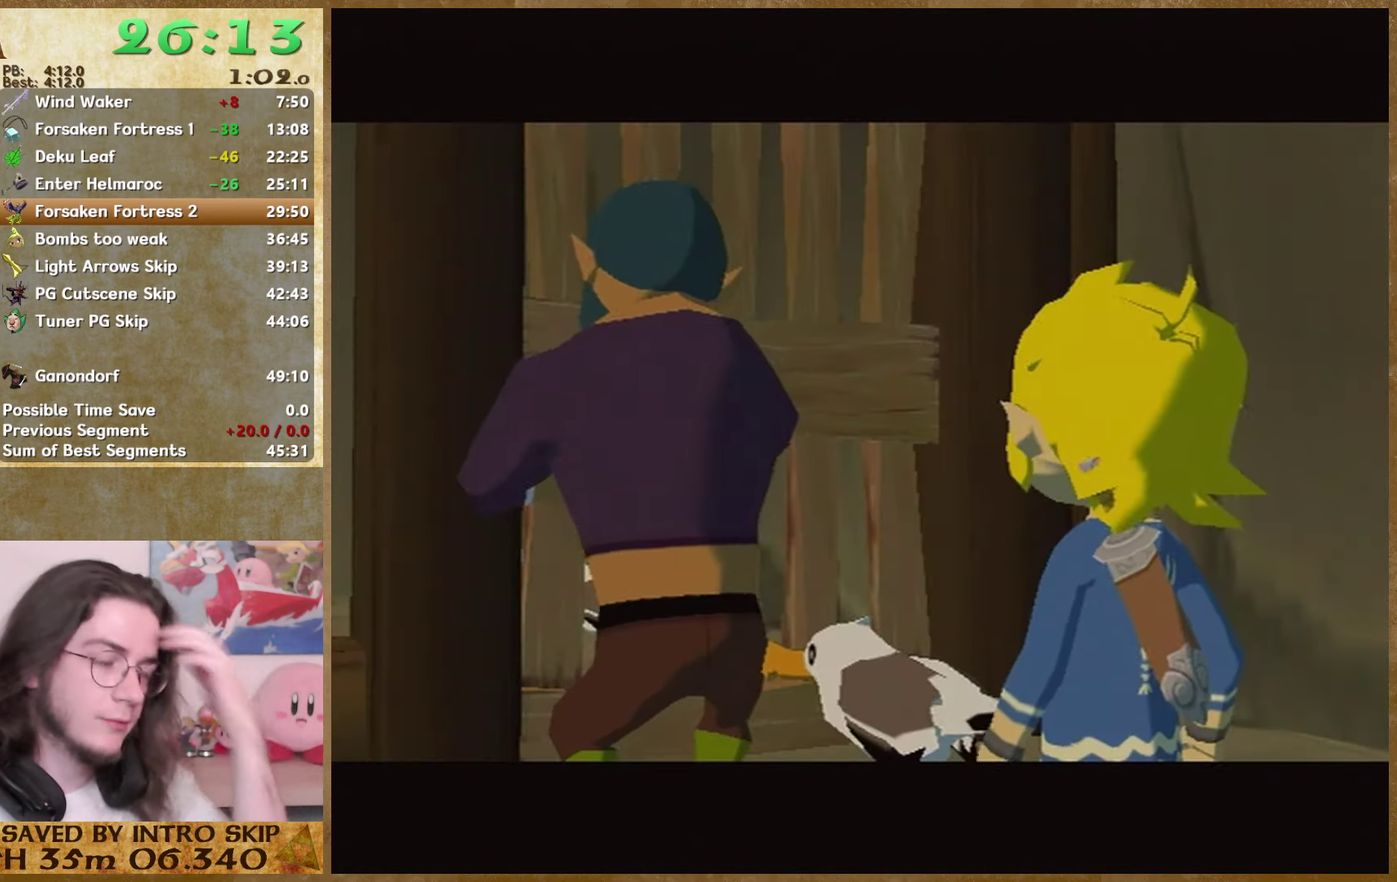
{"buttons": [], "left_stick": "center", "right_stick": "center", "events": []}
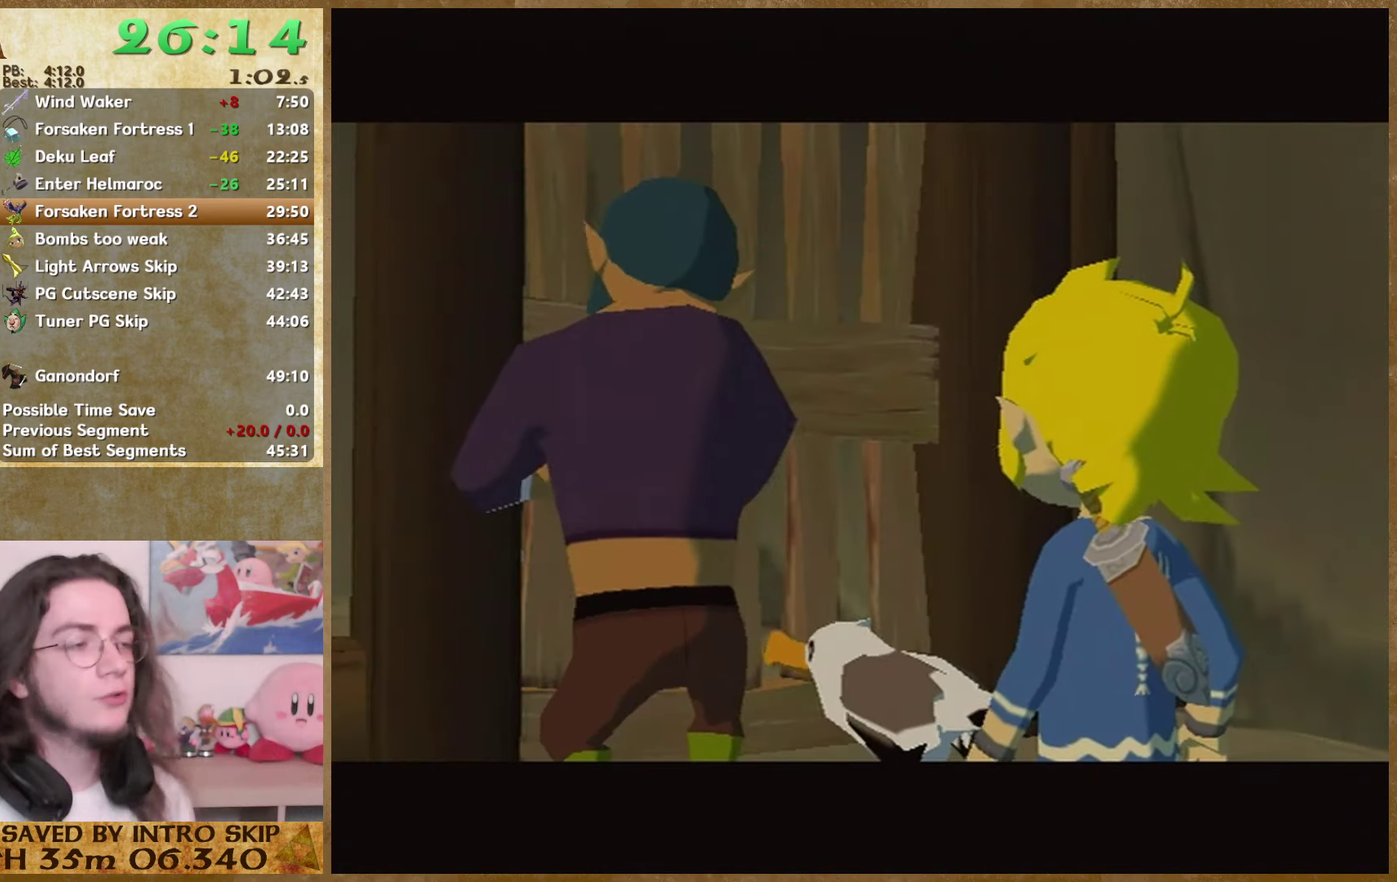
{"buttons": [], "left_stick": "center", "right_stick": "center", "events": []}
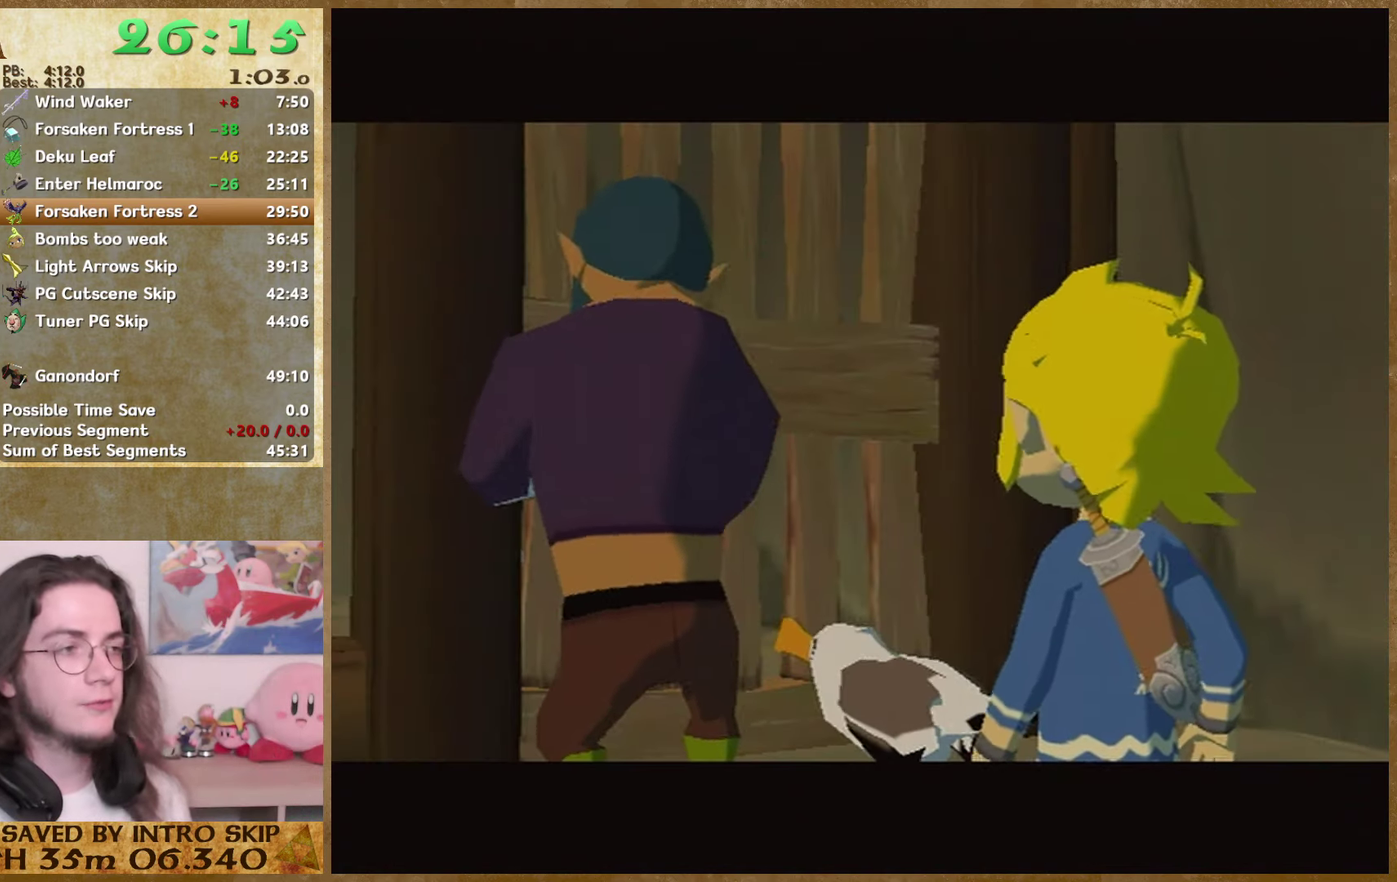
{"buttons": ["B"], "left_stick": "center", "right_stick": "center", "events": [[200, "B", "down"], [300, "B", "up"], [400, "A", "down"], [466, "A", "up"], [466, "B", "down"]]}
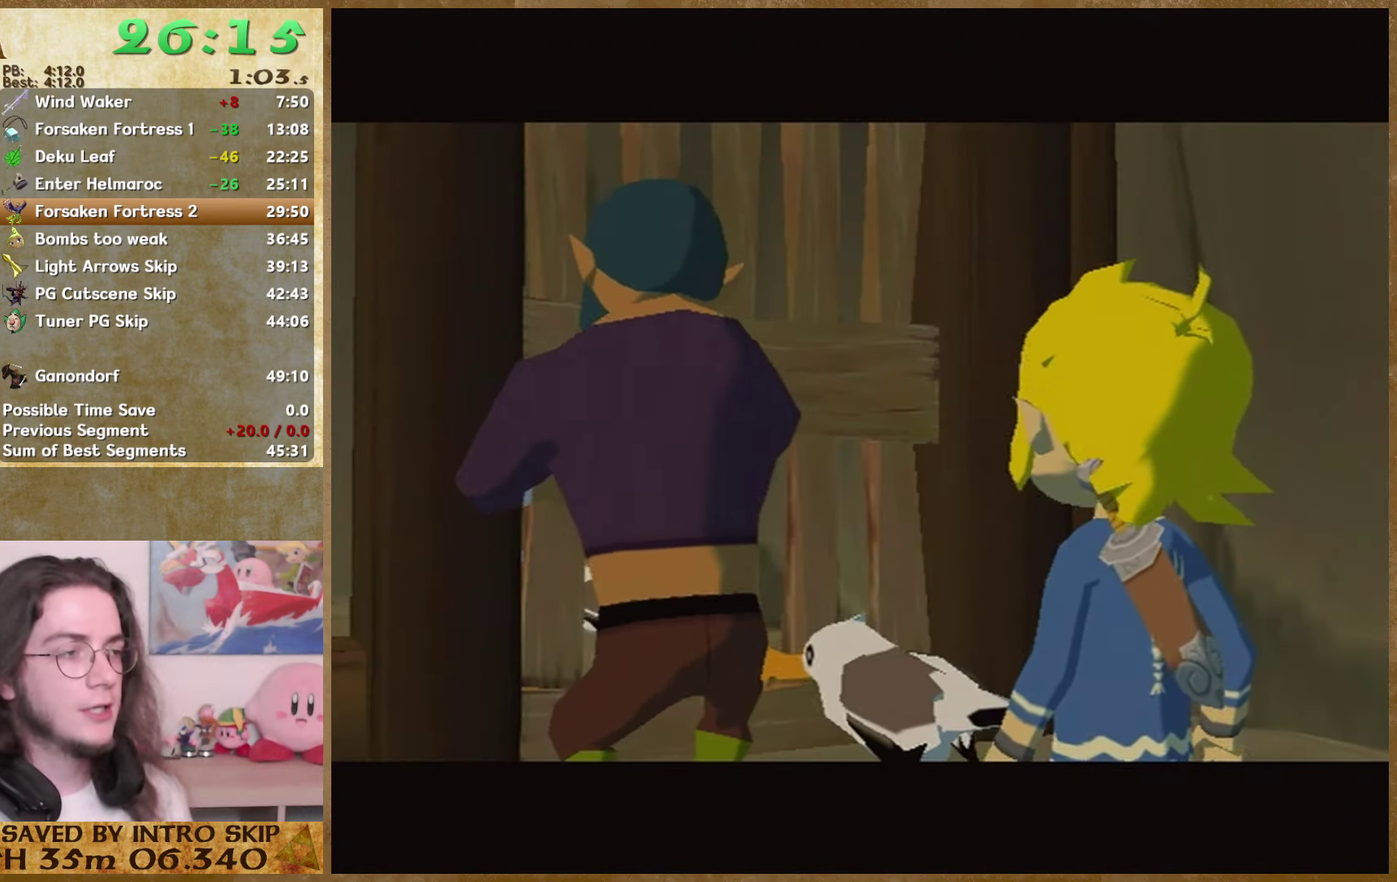
{"buttons": ["A"], "left_stick": "center", "right_stick": "center", "events": [[66, "A", "down"], [66, "B", "up"], [133, "A", "up"], [133, "B", "down"], [333, "A", "down"], [333, "B", "up"], [400, "A", "up"], [466, "A", "down"]]}
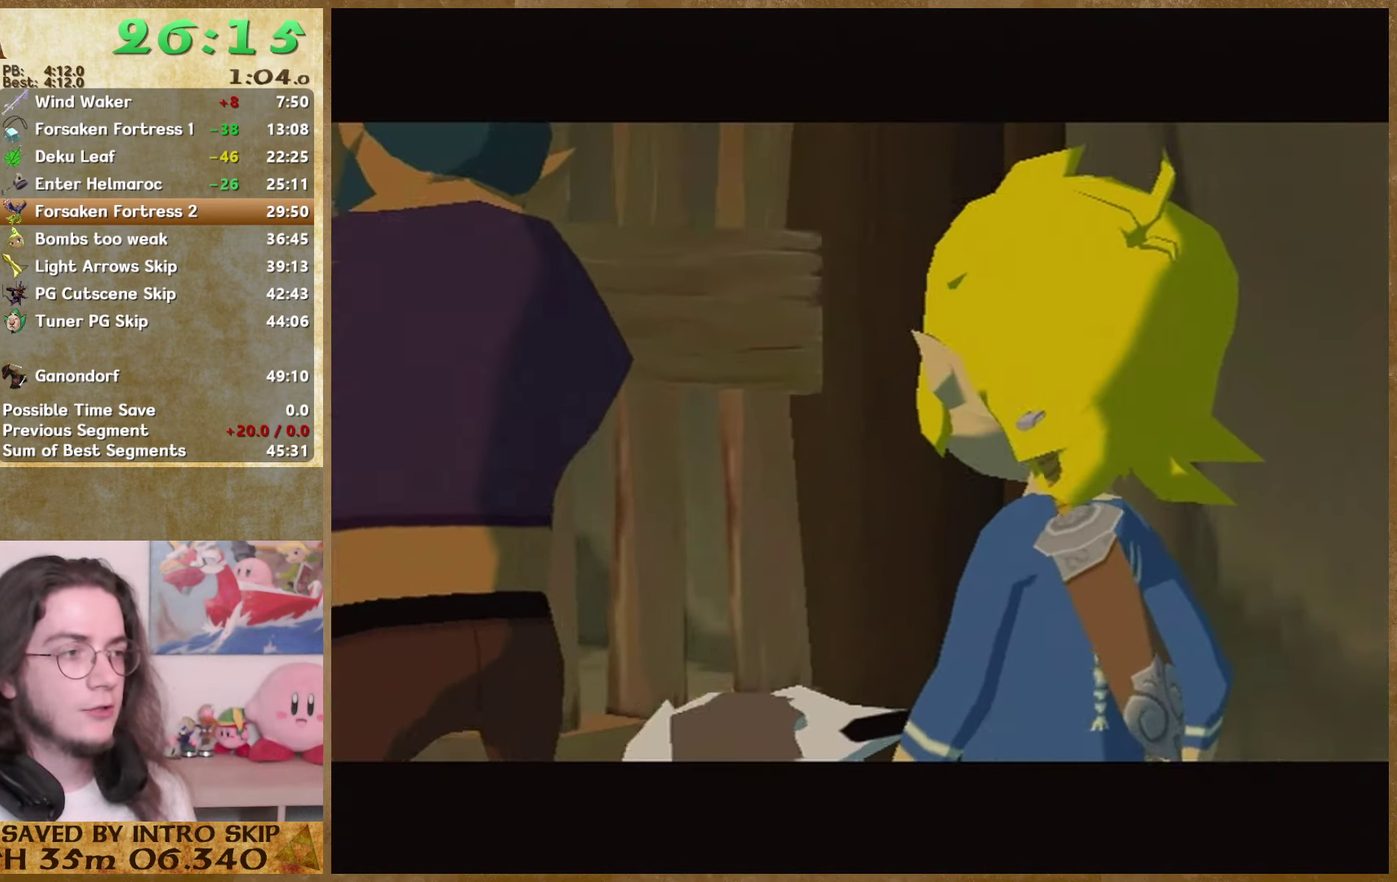
{"buttons": ["B"], "left_stick": "center", "right_stick": "center", "events": [[33, "A", "up"], [33, "B", "down"], [133, "B", "up"], [233, "A", "down"], [300, "A", "up"], [300, "B", "down"], [400, "B", "up"], [466, "B", "down"]]}
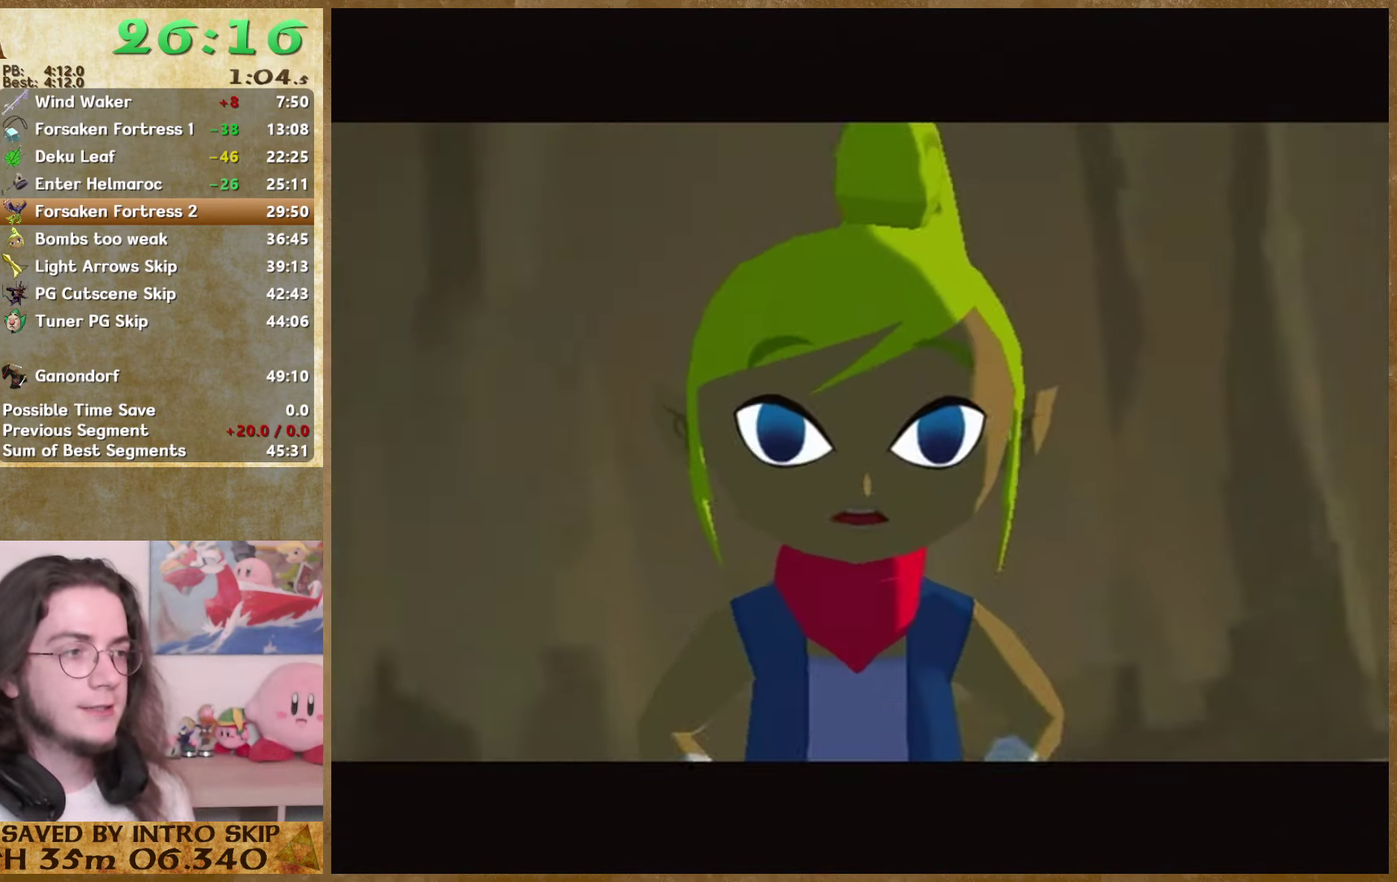
{"buttons": [], "left_stick": "center", "right_stick": "center", "events": [[66, "A", "down"], [66, "B", "up"], [133, "A", "up"], [133, "B", "down"], [200, "A", "down"], [200, "B", "up"], [266, "A", "up"], [266, "B", "down"], [333, "B", "up"], [366, "A", "down"], [433, "A", "up"]]}
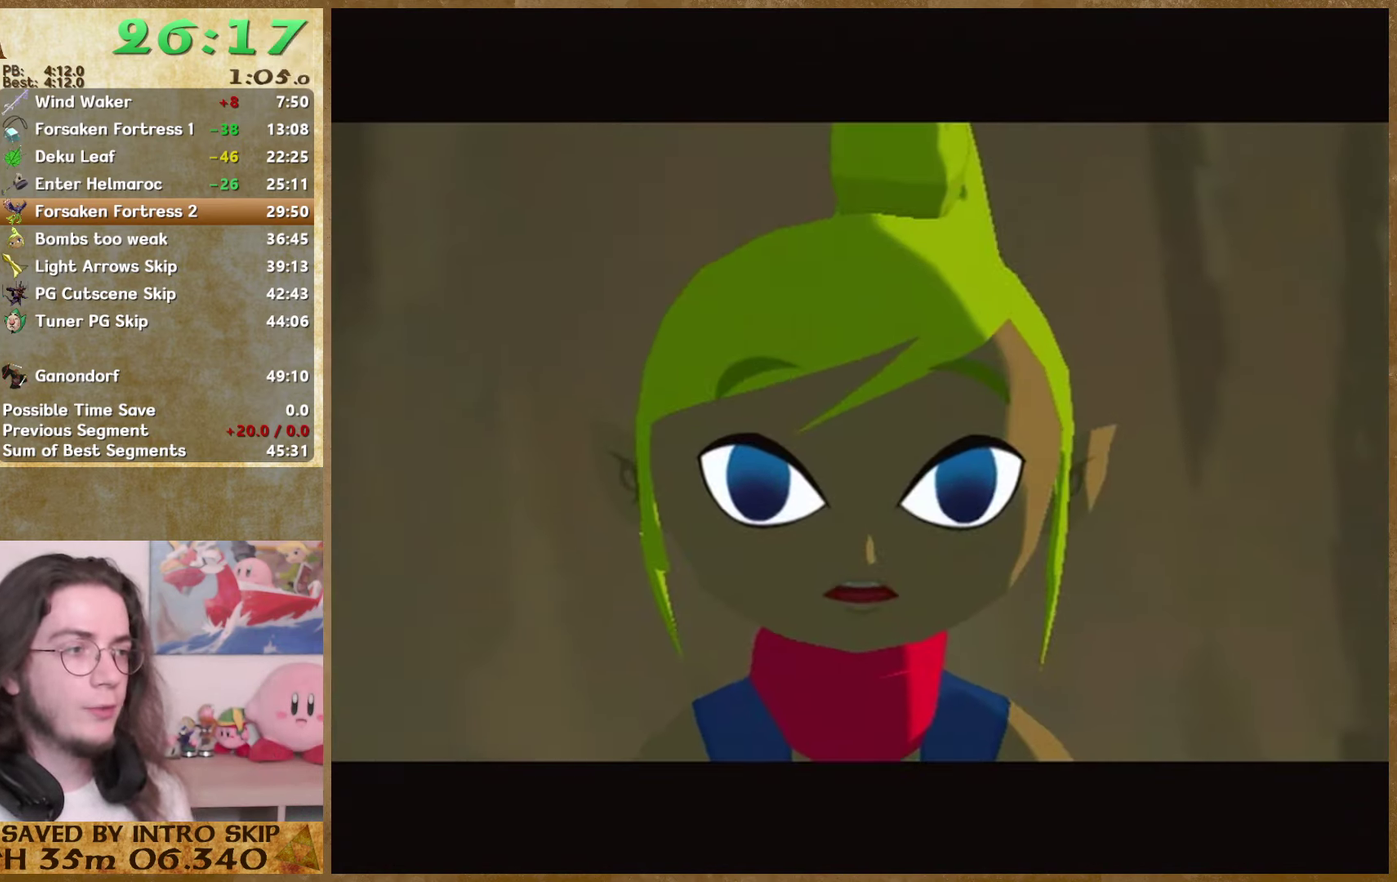
{"buttons": ["B"], "left_stick": "center", "right_stick": "center", "events": [[100, "A", "down"], [200, "A", "up"], [200, "B", "down"], [400, "A", "down"], [400, "B", "up"], [466, "A", "up"], [466, "B", "down"]]}
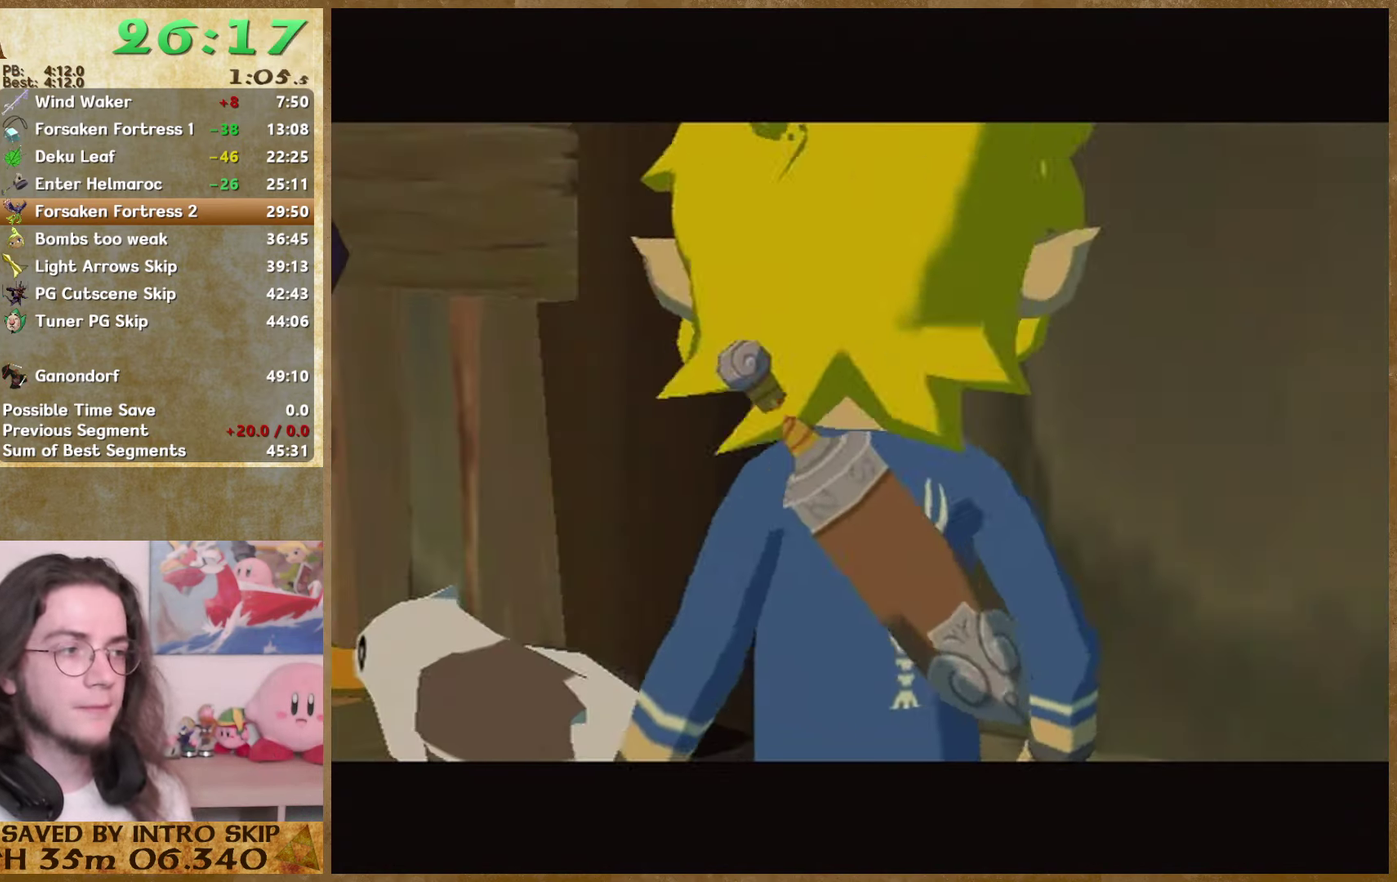
{"buttons": ["B"], "left_stick": "center", "right_stick": "center", "events": [[167, "A", "down"], [167, "B", "up"], [267, "A", "up"], [267, "B", "down"], [334, "A", "down"], [334, "B", "up"], [400, "A", "up"], [400, "B", "down"]]}
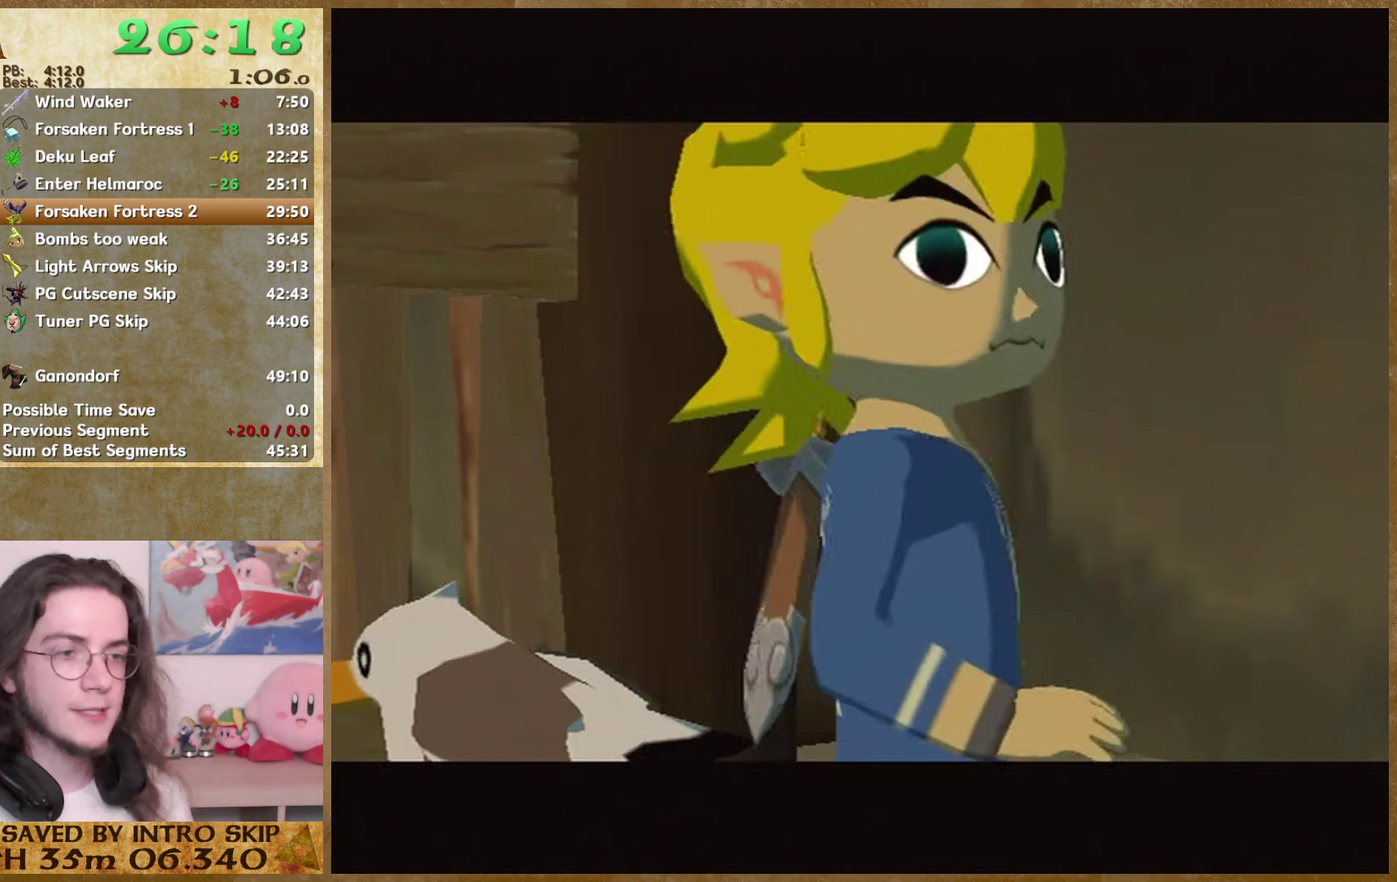
{"buttons": ["B"], "left_stick": "center", "right_stick": "center", "events": [[100, "A", "down"], [100, "B", "up"], [334, "A", "up"], [334, "B", "down"], [400, "A", "down"], [400, "B", "up"], [467, "A", "up"], [467, "B", "down"]]}
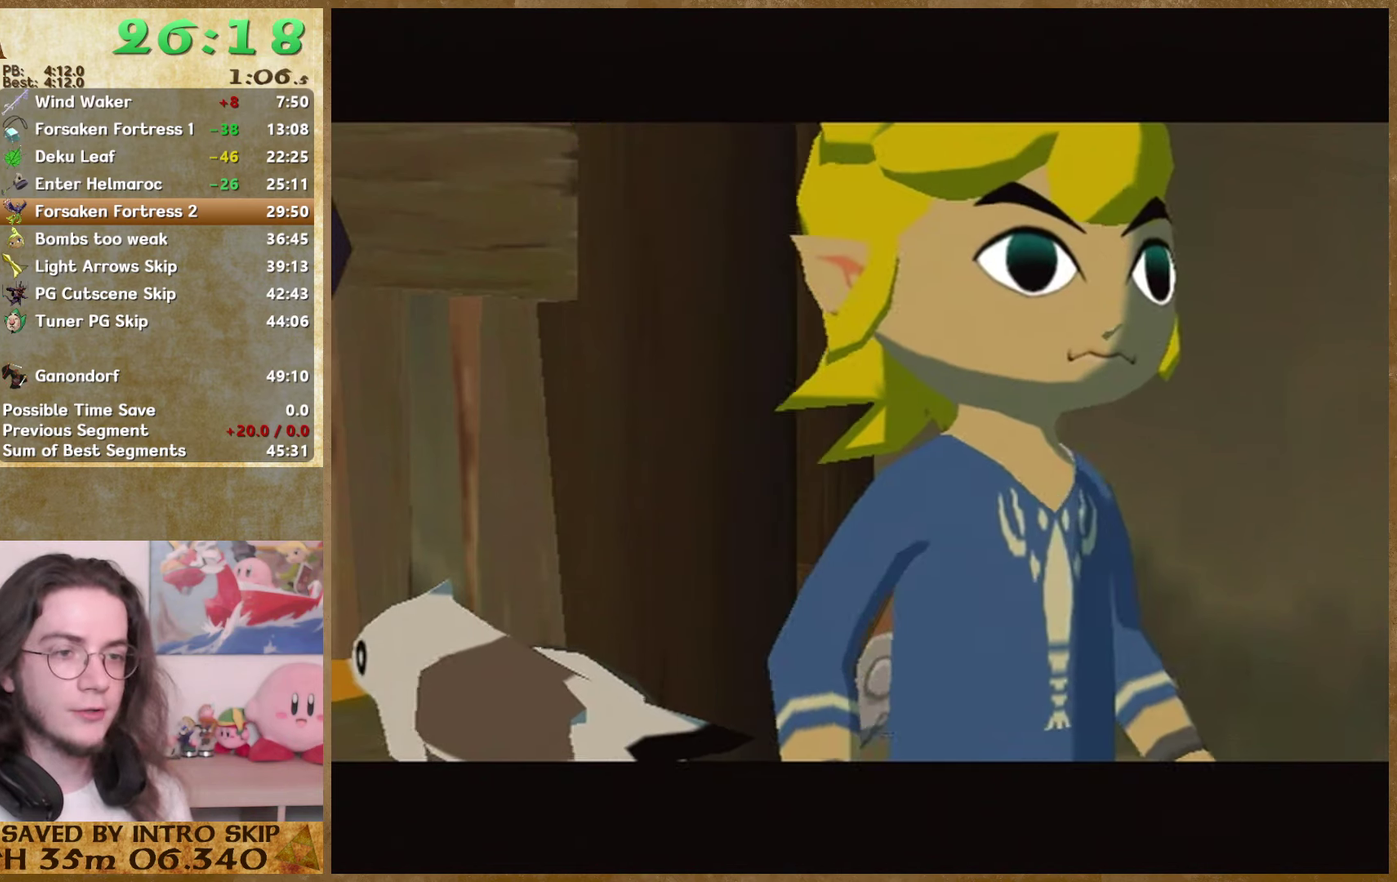
{"buttons": ["A"], "left_stick": "center", "right_stick": "center", "events": [[34, "B", "up"], [67, "A", "down"], [400, "A", "up"], [400, "B", "down"], [500, "A", "down"], [500, "B", "up"]]}
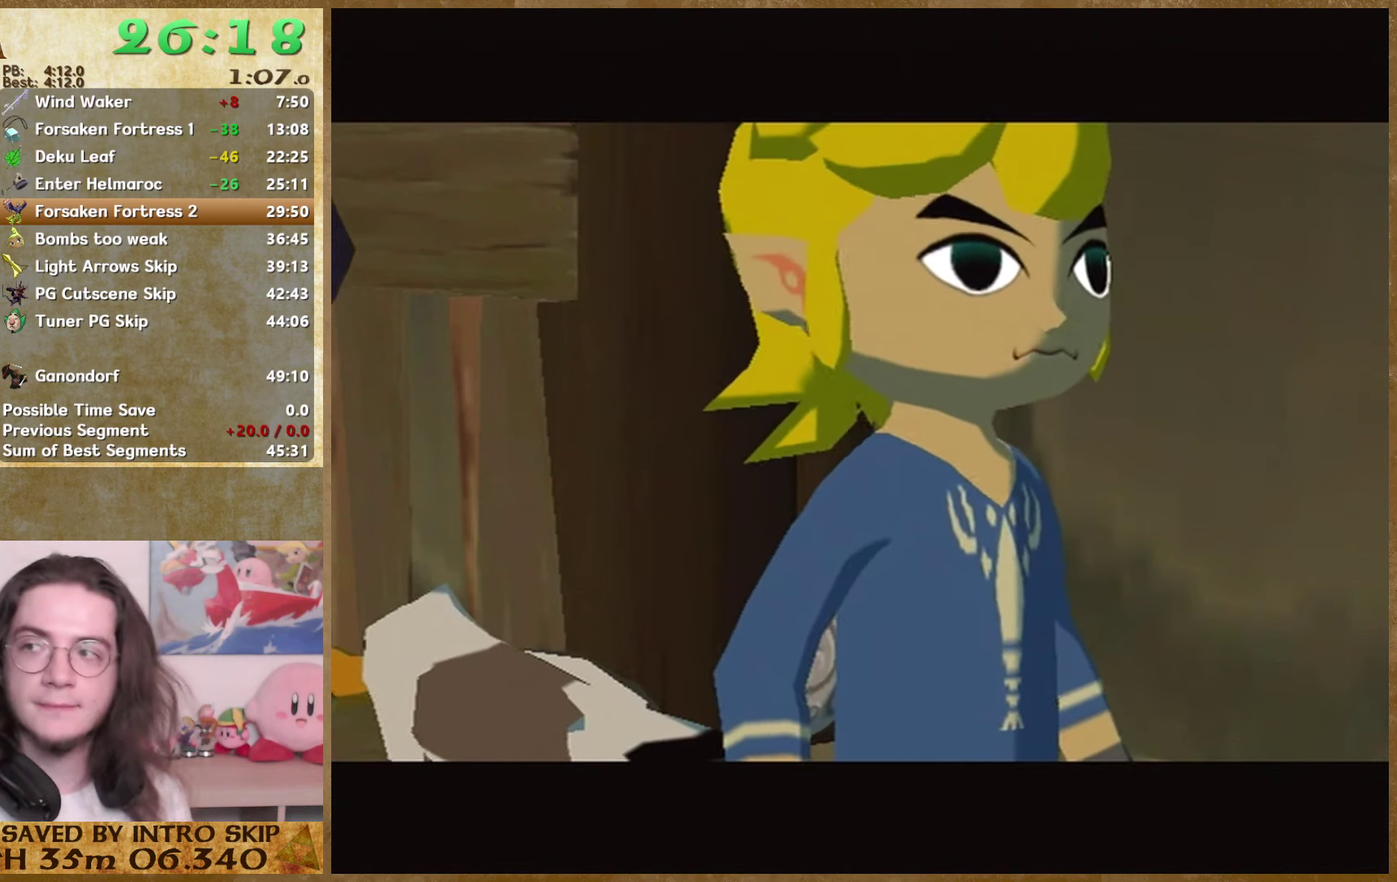
{"buttons": ["B"], "left_stick": "center", "right_stick": "center", "events": [[67, "A", "up"], [67, "B", "down"], [134, "A", "down"], [134, "B", "up"], [200, "A", "up"], [200, "B", "down"], [267, "A", "down"], [267, "B", "up"], [467, "A", "up"], [467, "B", "down"]]}
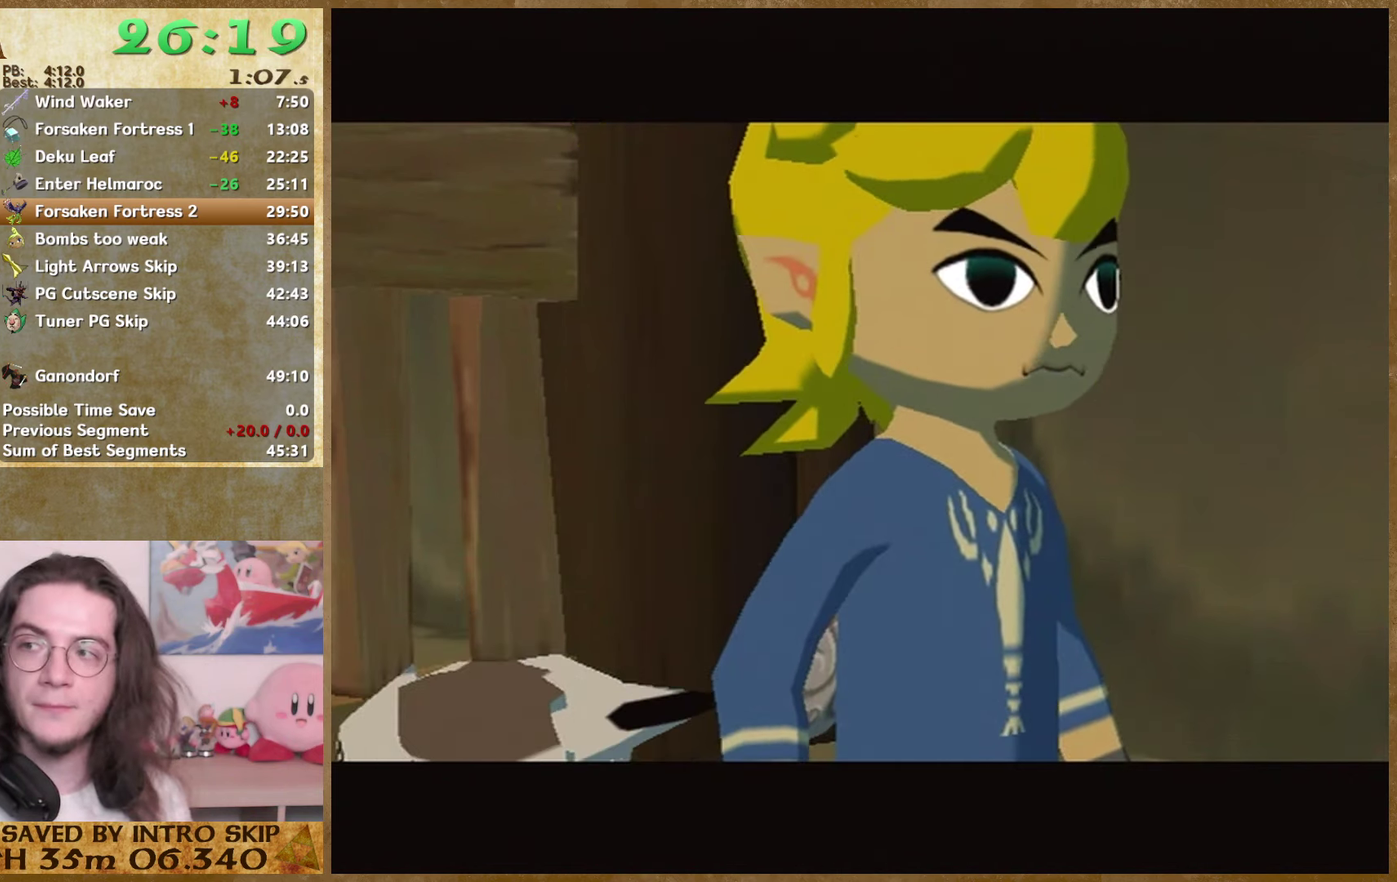
{"buttons": ["B"], "left_stick": "center", "right_stick": "center", "events": [[34, "A", "down"], [34, "B", "up"], [134, "A", "up"], [134, "B", "down"], [200, "A", "down"], [200, "B", "up"], [434, "A", "up"], [434, "B", "down"]]}
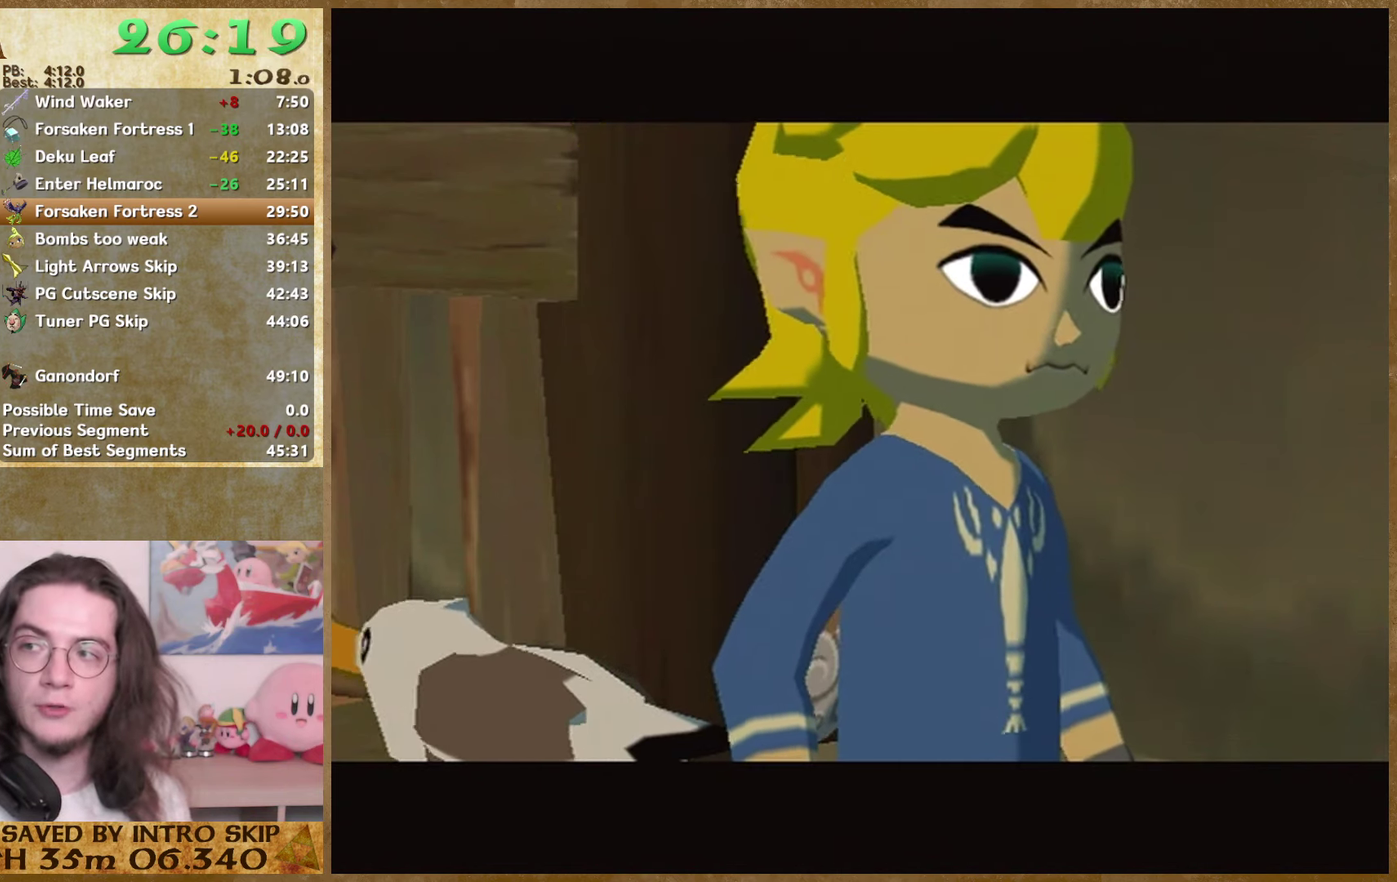
{"buttons": ["A"], "left_stick": "center", "right_stick": "center", "events": [[300, "A", "down"], [300, "B", "up"], [367, "A", "up"], [367, "B", "down"], [434, "B", "up"], [467, "A", "down"]]}
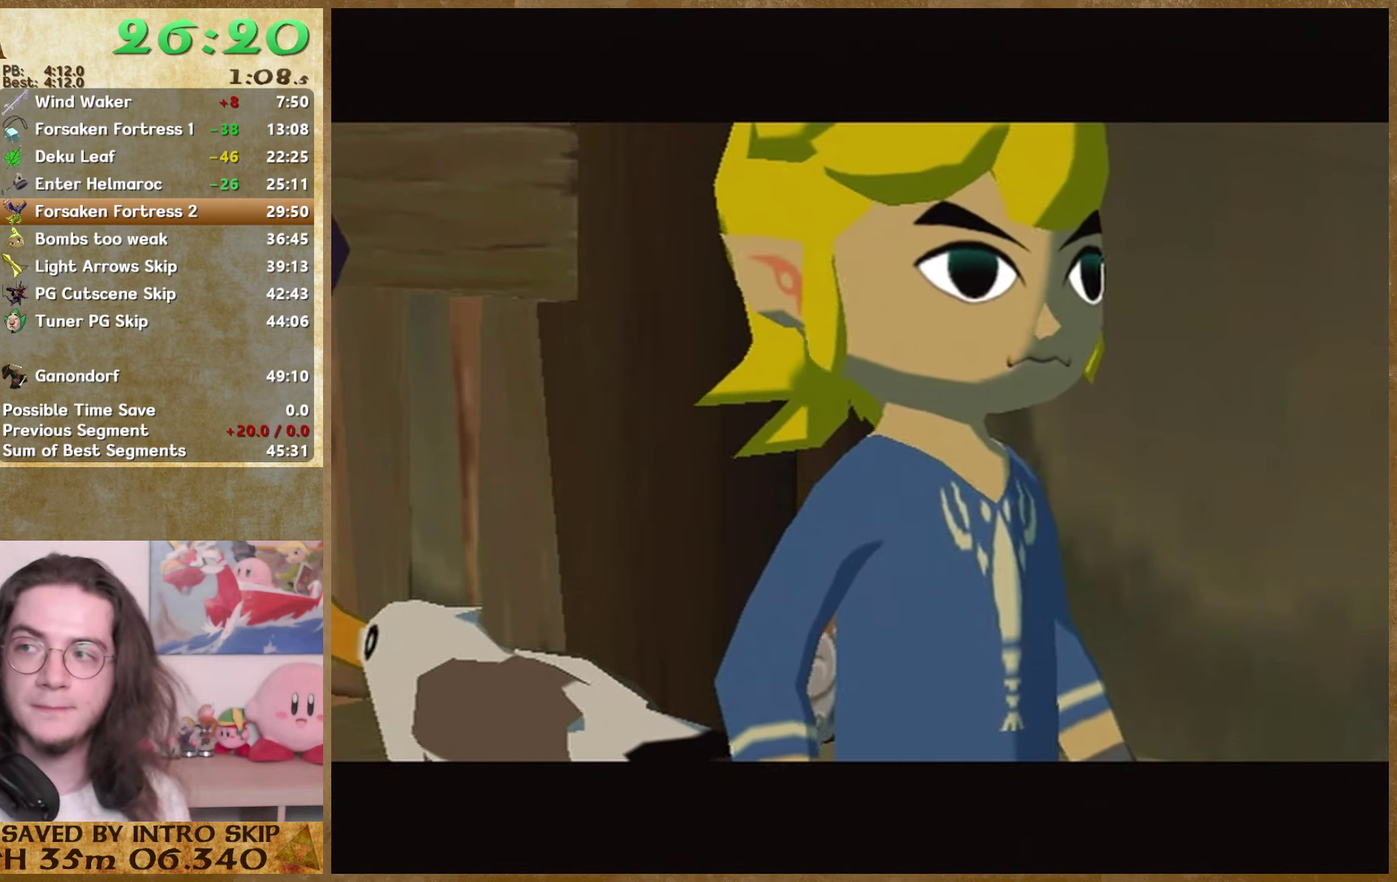
{"buttons": ["A"], "left_stick": "center", "right_stick": "center", "events": [[34, "A", "up"], [34, "B", "down"], [100, "A", "down"], [100, "B", "up"], [167, "A", "up"], [167, "B", "down"], [467, "B", "up"], [500, "A", "down"]]}
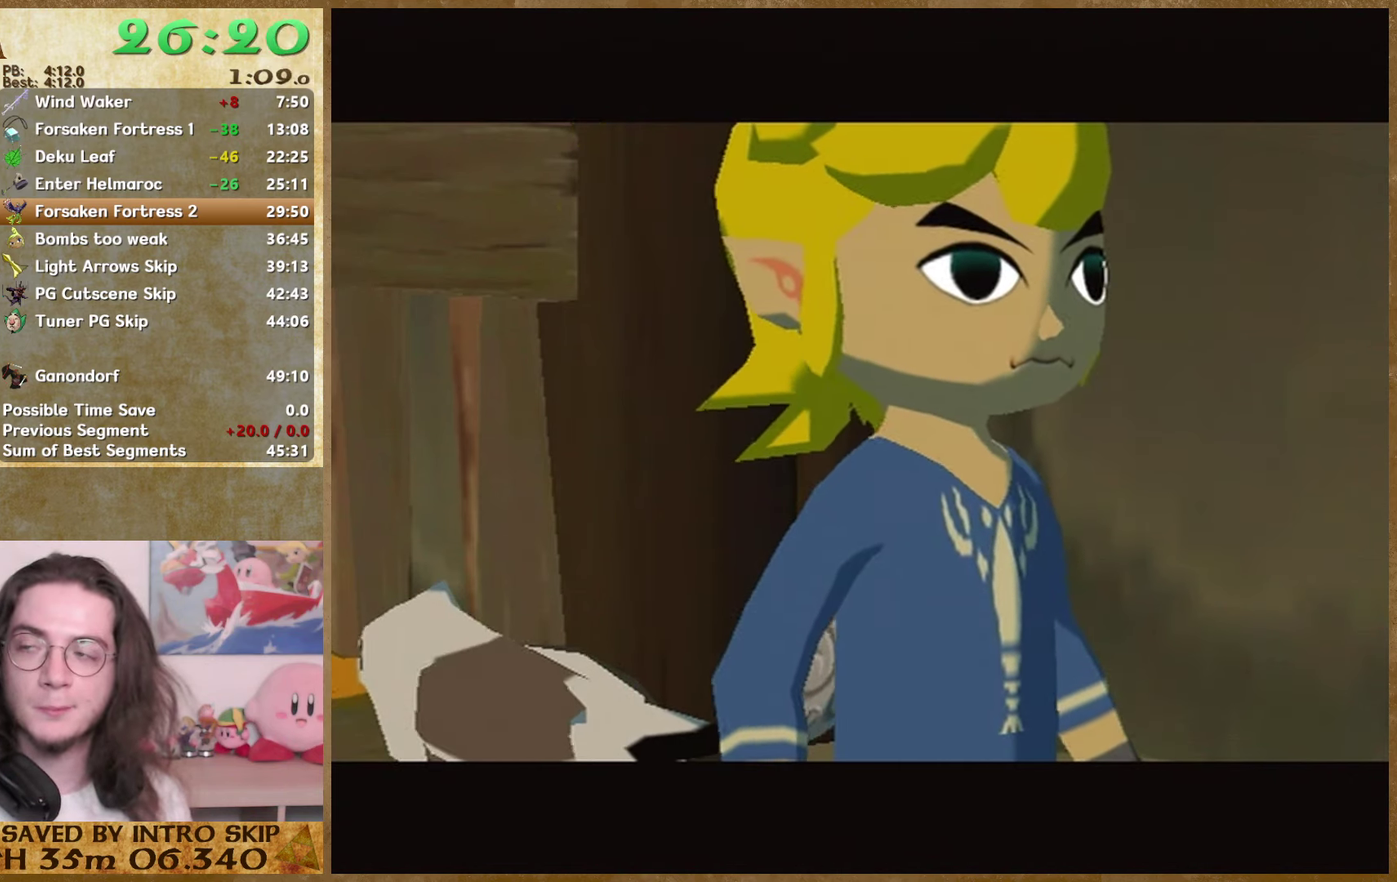
{"buttons": ["A"], "left_stick": "center", "right_stick": "center", "events": [[100, "B", "down"], [200, "B", "up"], [367, "A", "up"], [367, "B", "down"], [434, "A", "down"], [434, "B", "up"]]}
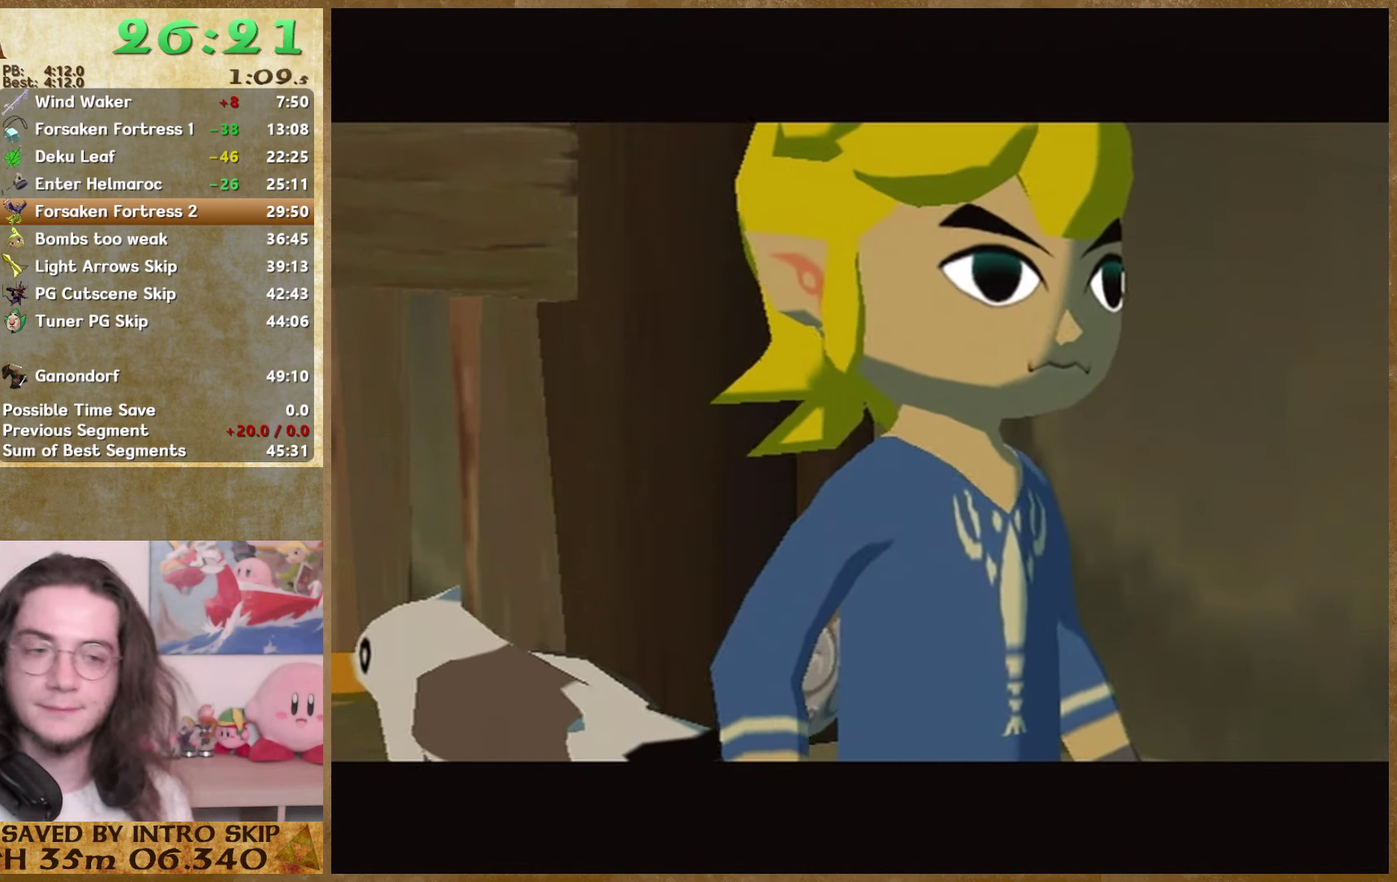
{"buttons": ["A"], "left_stick": "center", "right_stick": "center", "events": [[34, "A", "up"], [34, "B", "down"], [100, "A", "down"], [100, "B", "up"], [300, "A", "up"], [300, "B", "down"], [367, "A", "down"], [367, "B", "up"]]}
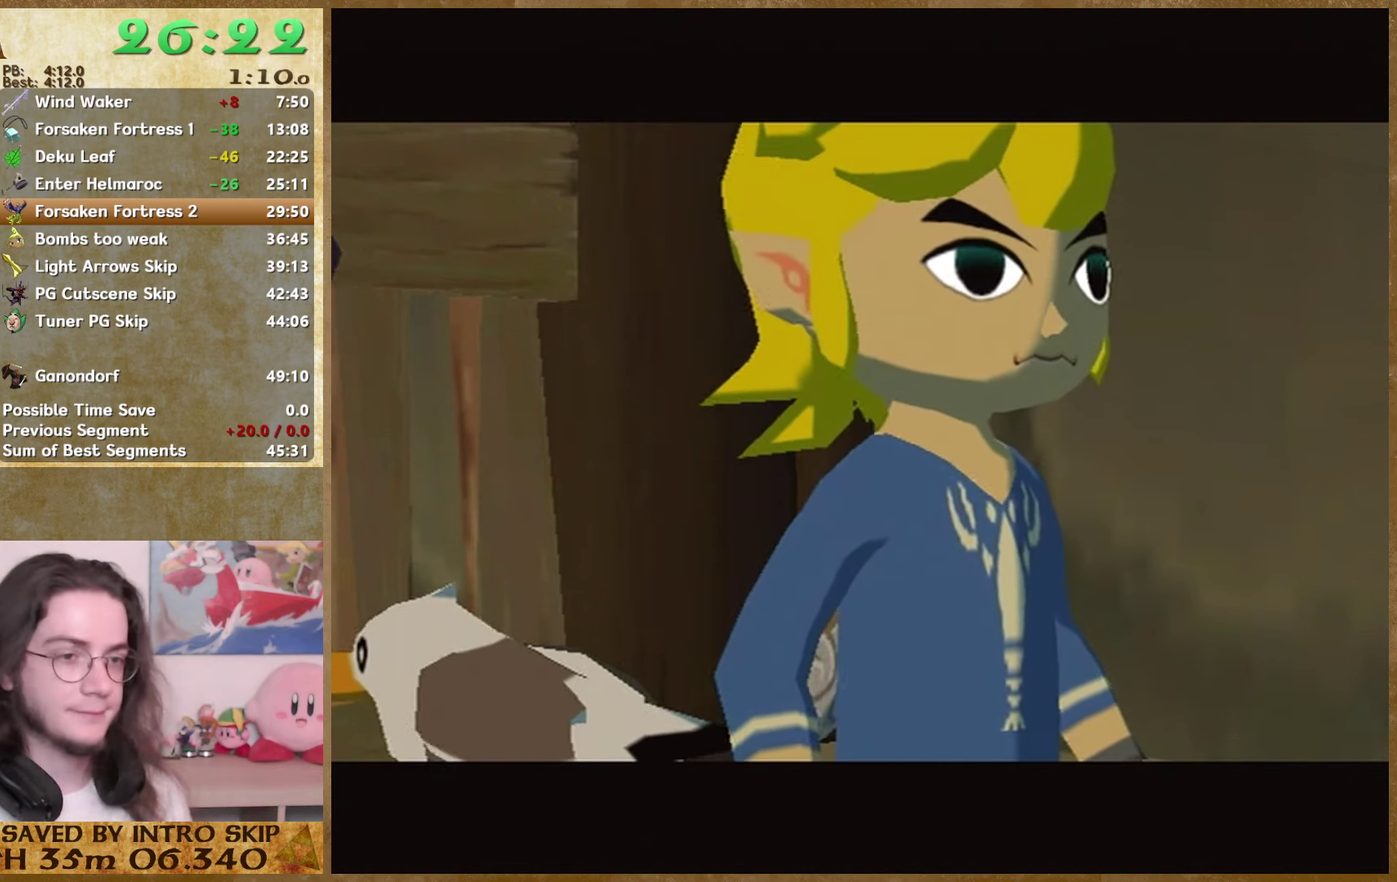
{"buttons": ["A"], "left_stick": "center", "right_stick": "center", "events": [[234, "A", "up"], [234, "B", "down"], [300, "A", "down"], [300, "B", "up"], [367, "A", "up"], [367, "B", "down"], [467, "A", "down"], [467, "B", "up"]]}